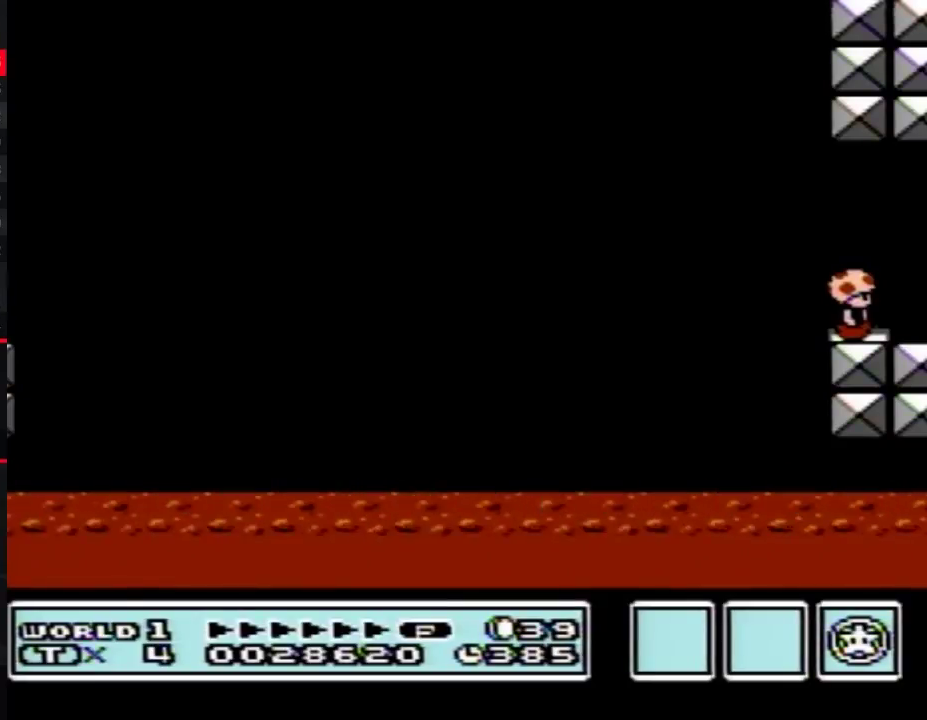
Gameplay with a controller (Nintendo layout); each line is a JSON object with the inputs held at the frame after it. "events" lists button and stick changes between this image and that frame as [ms after this image, input, new state], when the widget could be followed in between. Not read: L3 R3.
{"buttons": [], "events": []}
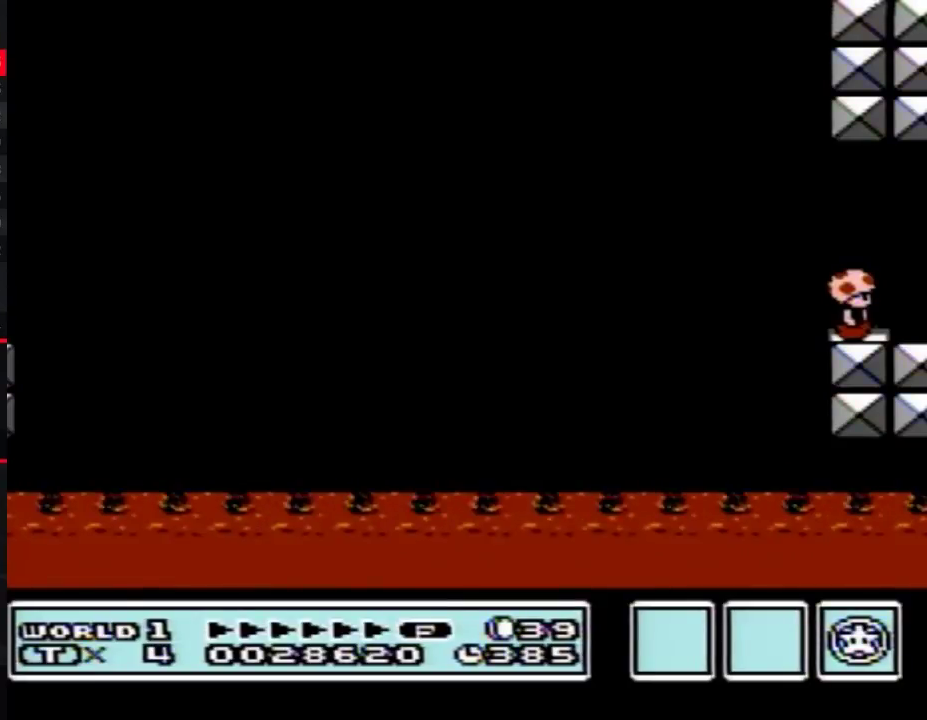
{"buttons": [], "events": []}
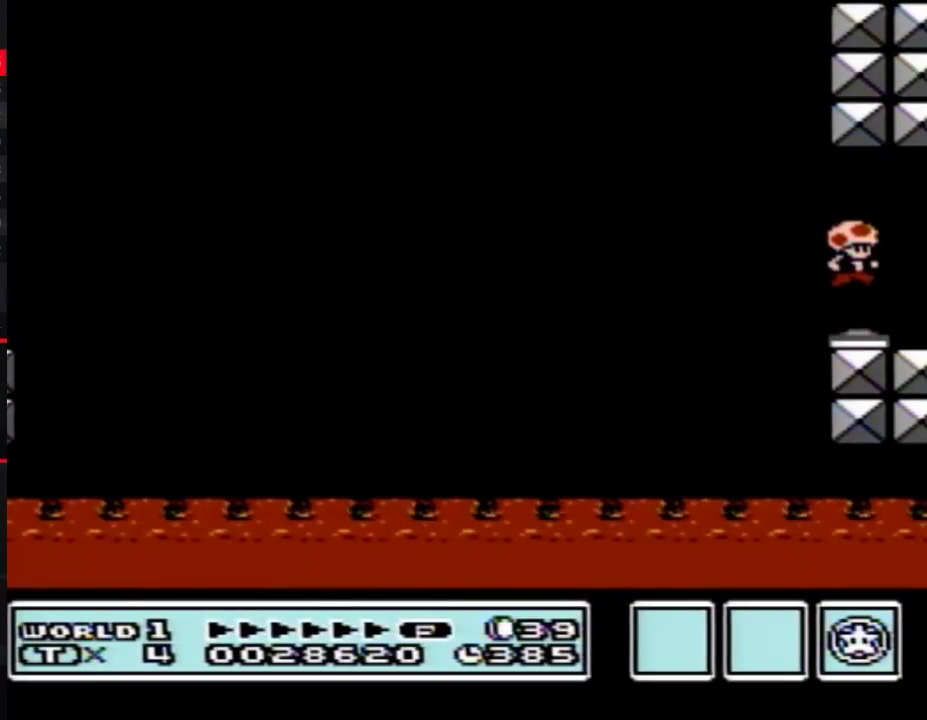
{"buttons": [], "events": []}
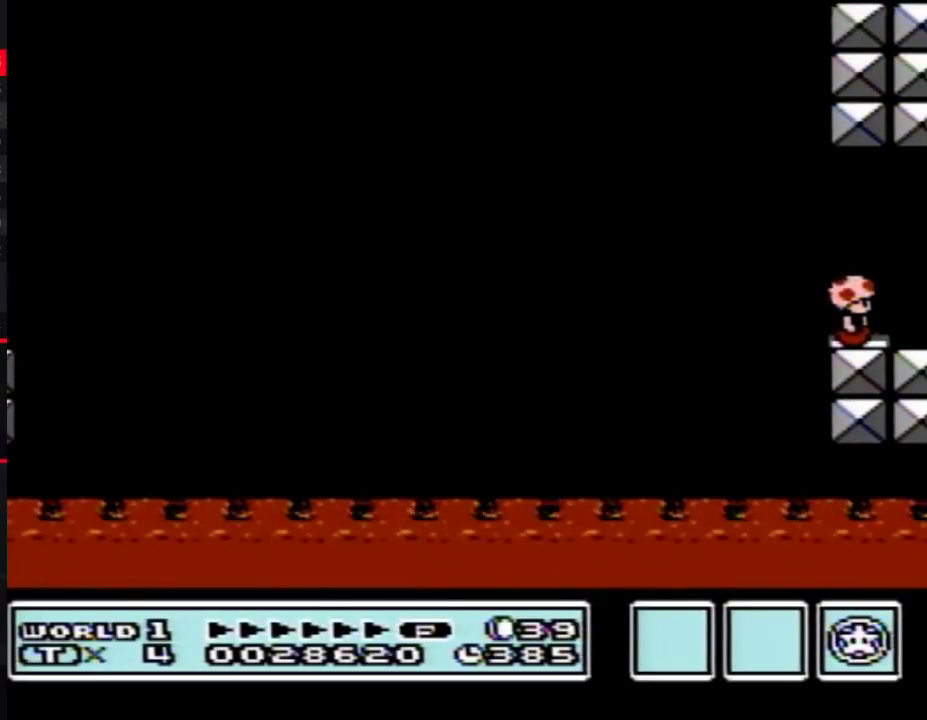
{"buttons": ["B"], "events": [[500, "B", "down"]]}
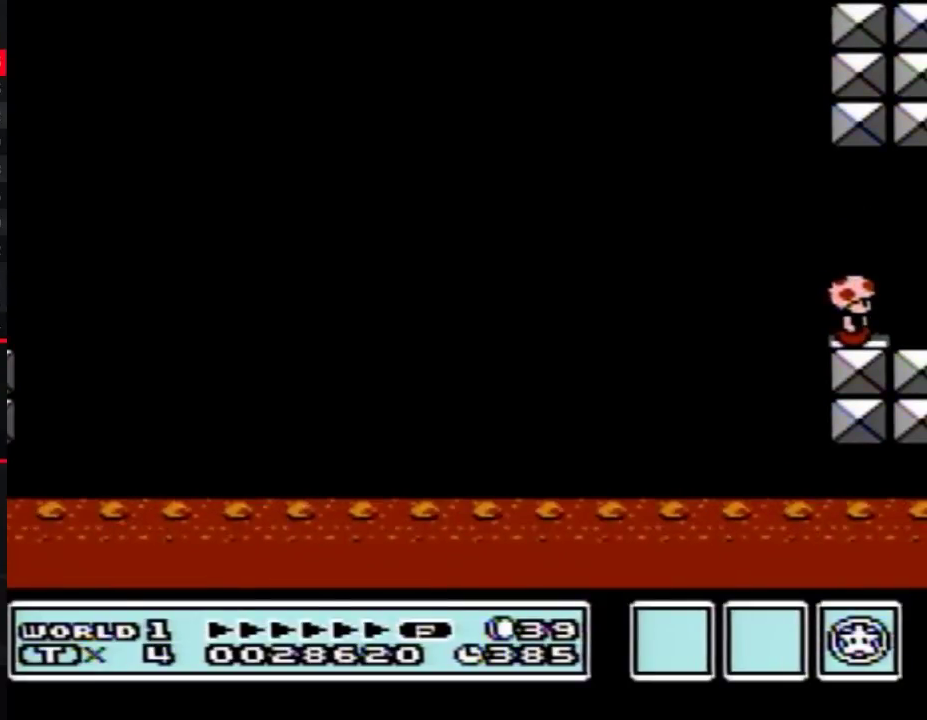
{"buttons": [], "events": [[67, "B", "up"], [217, "B", "down"], [283, "B", "up"], [433, "B", "down"], [500, "B", "up"]]}
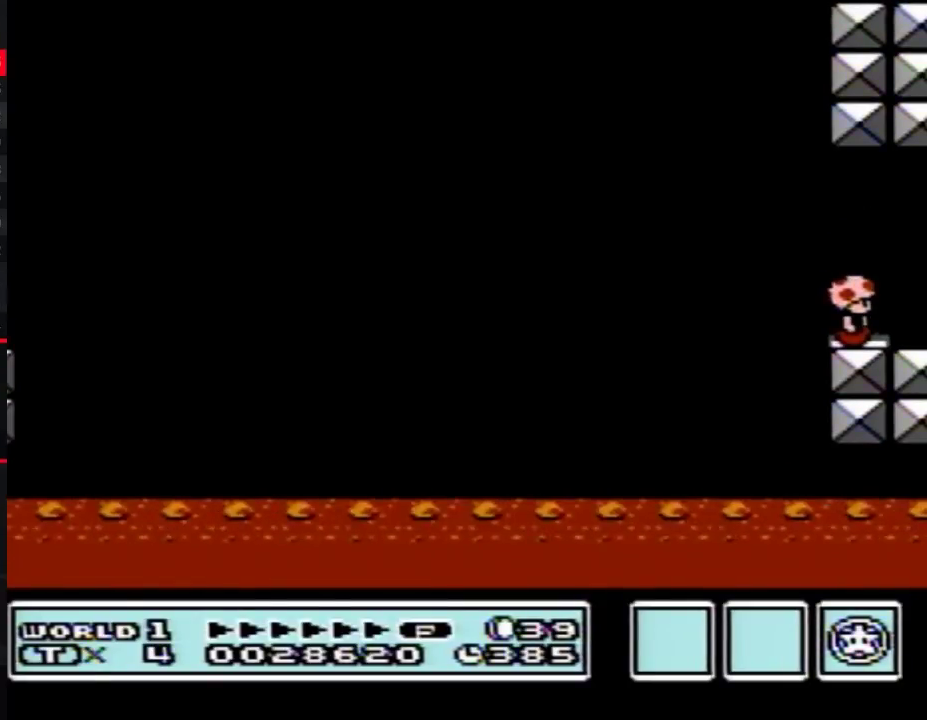
{"buttons": [], "events": [[117, "B", "down"], [183, "B", "up"]]}
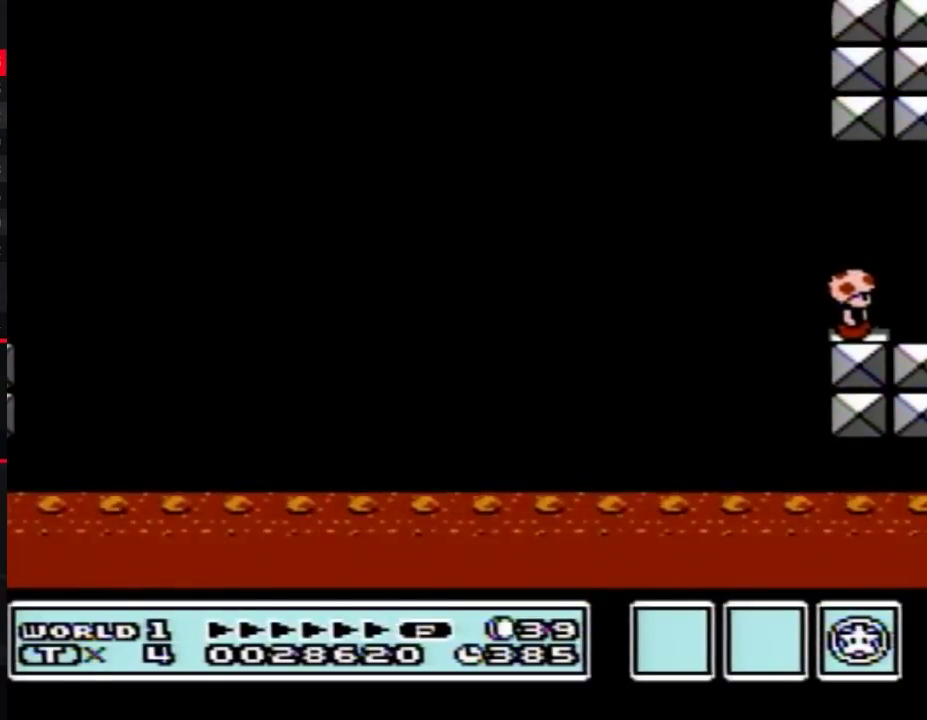
{"buttons": [], "events": []}
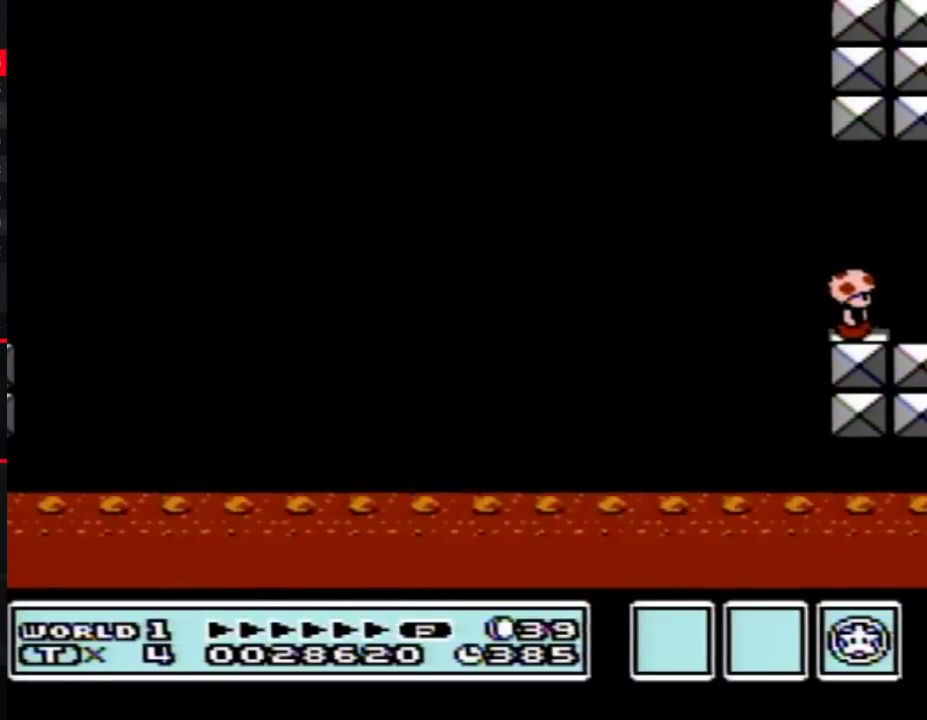
{"buttons": [], "events": [[117, "B", "down"], [167, "B", "up"]]}
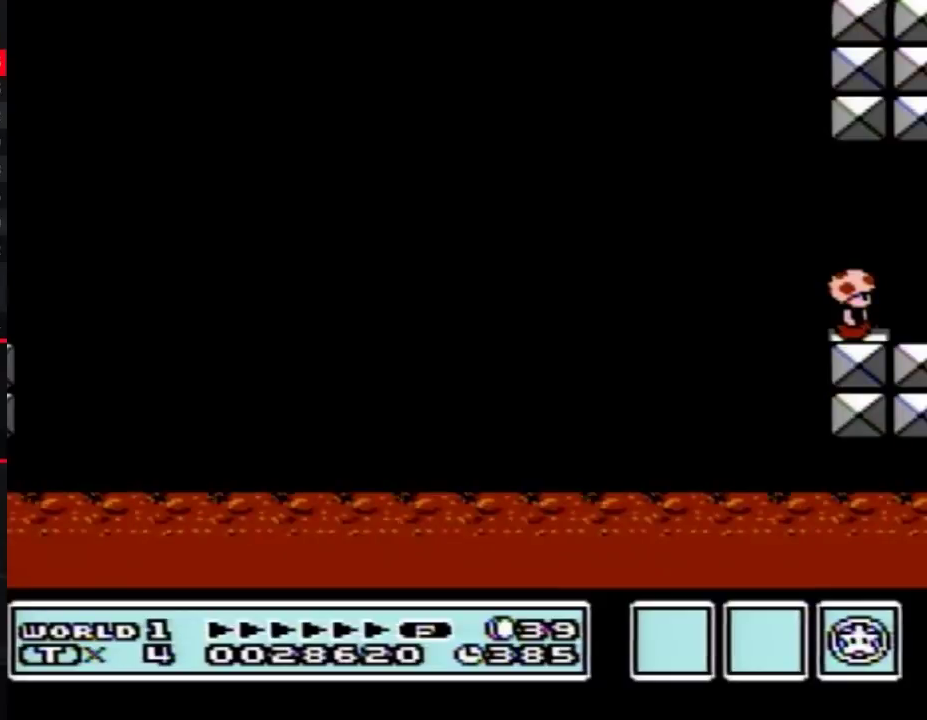
{"buttons": [], "events": [[350, "B", "down"], [400, "B", "up"]]}
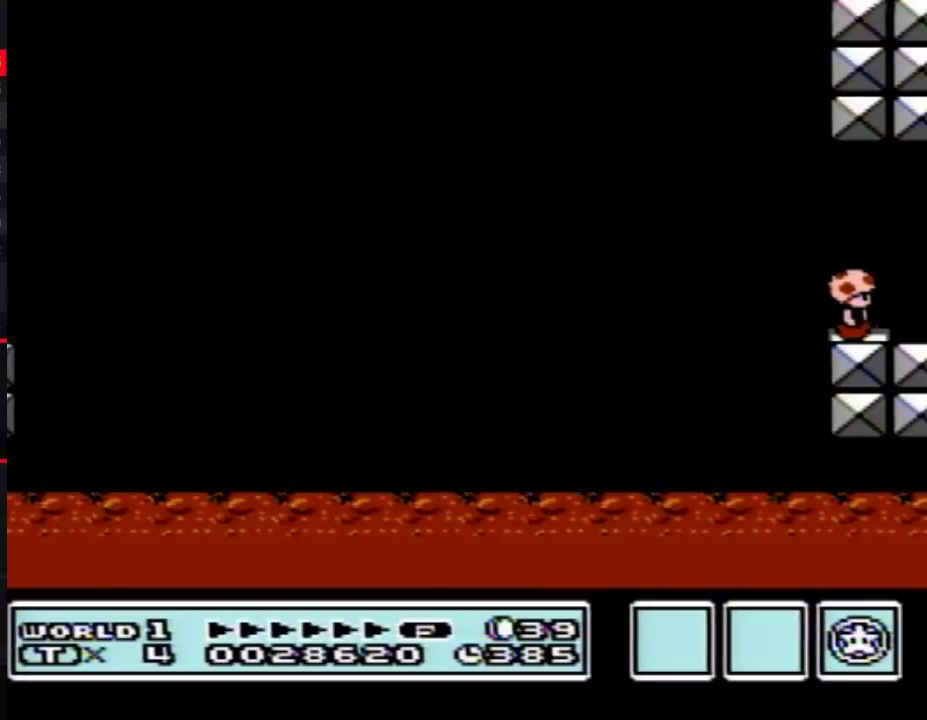
{"buttons": ["B"], "events": [[183, "DPAD_DOWN", "down"], [317, "DPAD_DOWN", "up"], [417, "DPAD_DOWN", "down"], [467, "B", "down"], [500, "DPAD_DOWN", "up"]]}
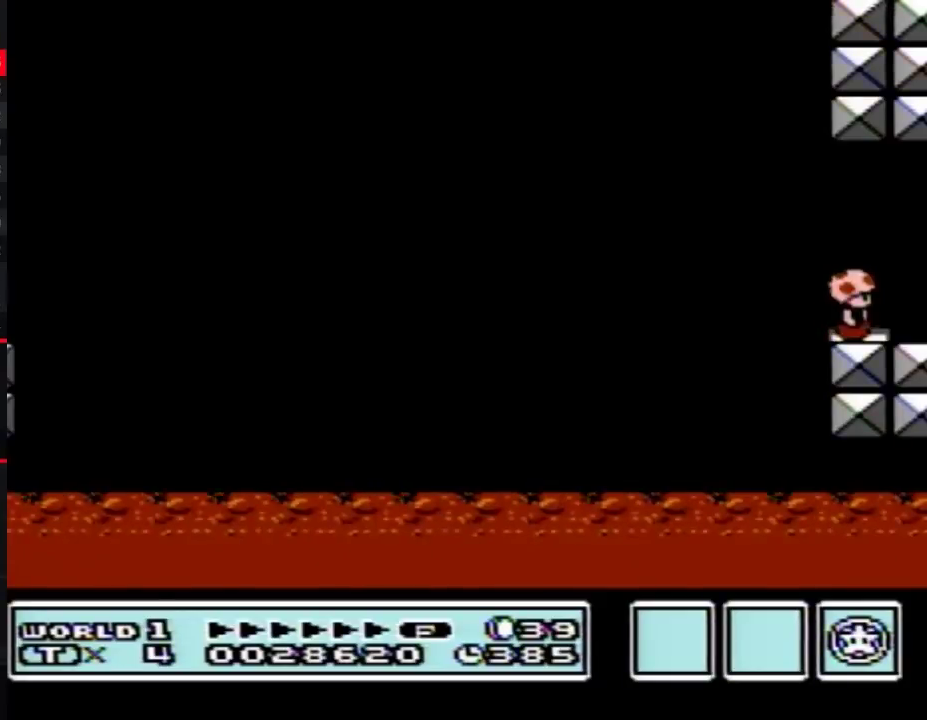
{"buttons": ["DPAD_DOWN"], "events": [[33, "B", "up"], [100, "DPAD_DOWN", "down"], [183, "DPAD_DOWN", "up"], [283, "DPAD_DOWN", "down"], [367, "DPAD_DOWN", "up"], [433, "DPAD_DOWN", "down"]]}
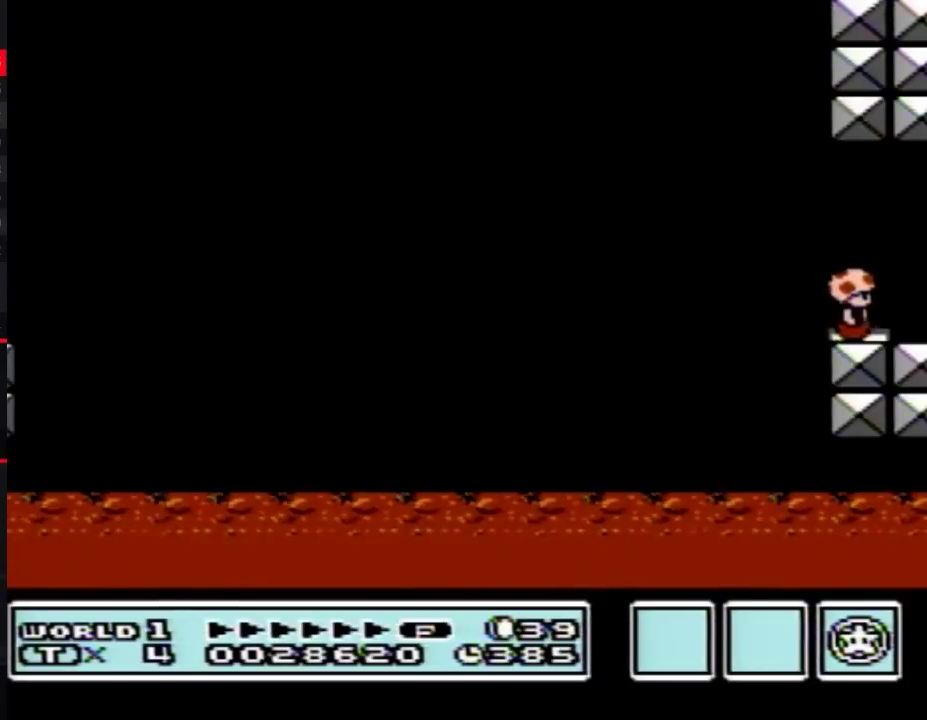
{"buttons": ["DPAD_DOWN"], "events": [[33, "DPAD_DOWN", "up"], [133, "DPAD_DOWN", "down"], [217, "DPAD_DOWN", "up"], [317, "DPAD_DOWN", "down"], [400, "DPAD_DOWN", "up"], [467, "DPAD_DOWN", "down"]]}
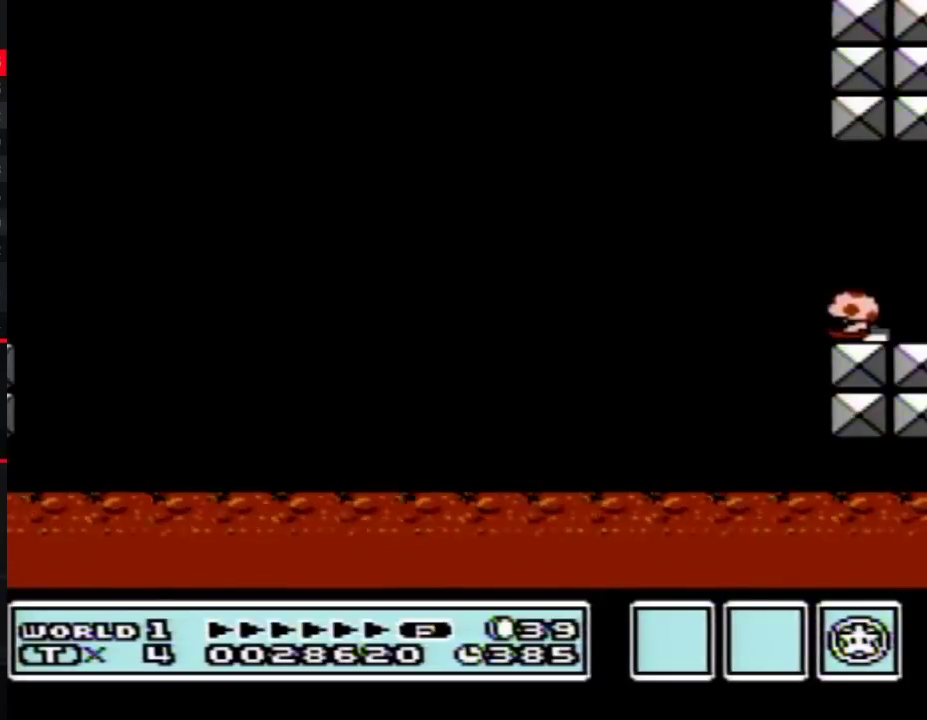
{"buttons": ["DPAD_DOWN"], "events": [[67, "DPAD_DOWN", "up"], [150, "DPAD_DOWN", "down"], [217, "DPAD_DOWN", "up"], [250, "B", "down"], [317, "B", "up"], [317, "DPAD_DOWN", "down"], [400, "DPAD_DOWN", "up"], [467, "DPAD_DOWN", "down"]]}
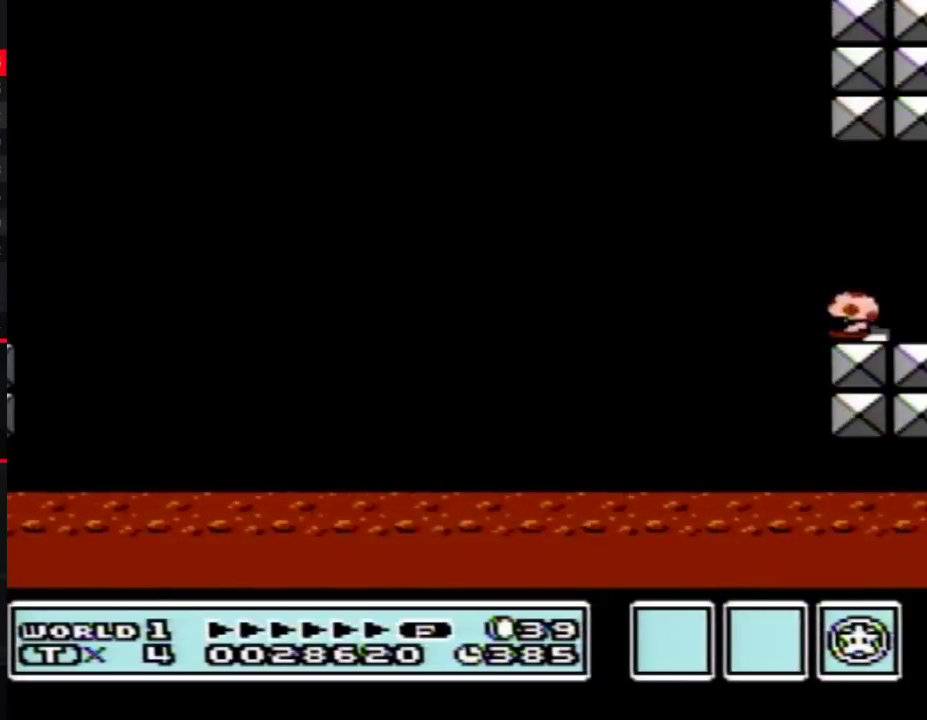
{"buttons": ["B", "DPAD_DOWN"], "events": [[67, "DPAD_DOWN", "up"], [133, "B", "down"], [133, "DPAD_DOWN", "down"], [217, "B", "up"], [217, "DPAD_DOWN", "up"], [317, "DPAD_DOWN", "down"], [383, "DPAD_DOWN", "up"], [500, "B", "down"], [500, "DPAD_DOWN", "down"]]}
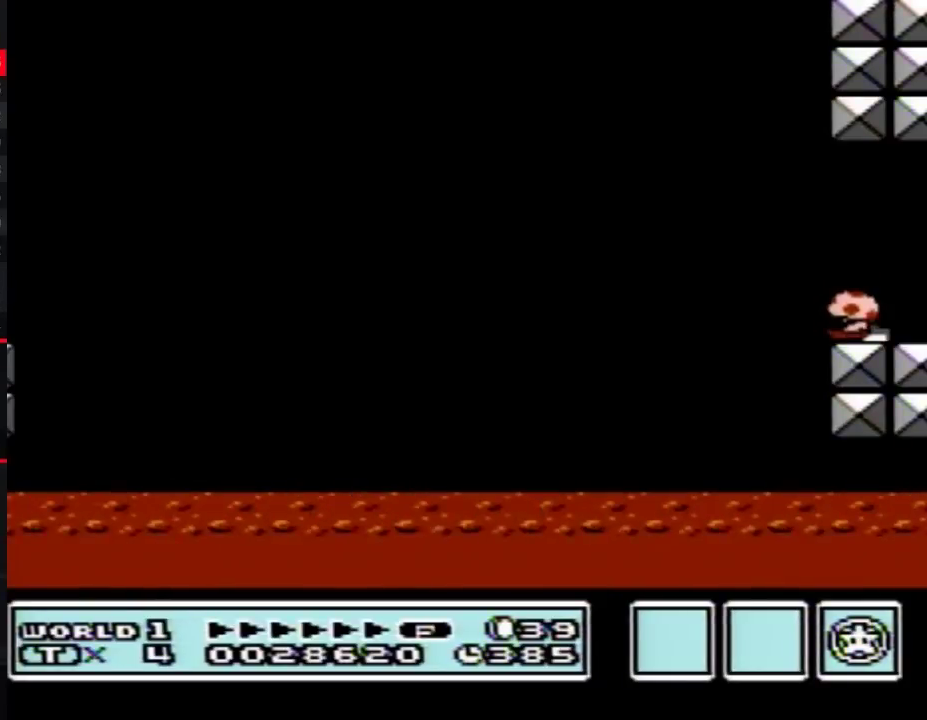
{"buttons": [], "events": [[67, "B", "up"], [133, "DPAD_DOWN", "up"], [217, "DPAD_DOWN", "down"], [283, "DPAD_DOWN", "up"], [400, "DPAD_DOWN", "down"], [467, "DPAD_DOWN", "up"]]}
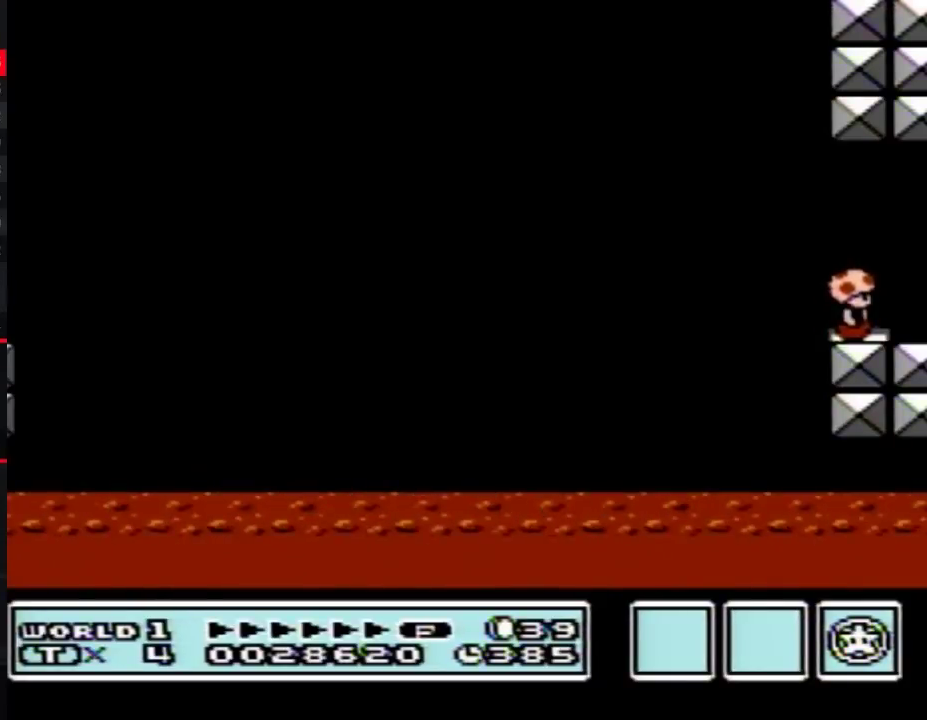
{"buttons": ["B"], "events": [[100, "DPAD_DOWN", "down"], [183, "DPAD_DOWN", "up"], [250, "DPAD_DOWN", "down"], [350, "DPAD_DOWN", "up"], [467, "B", "down"]]}
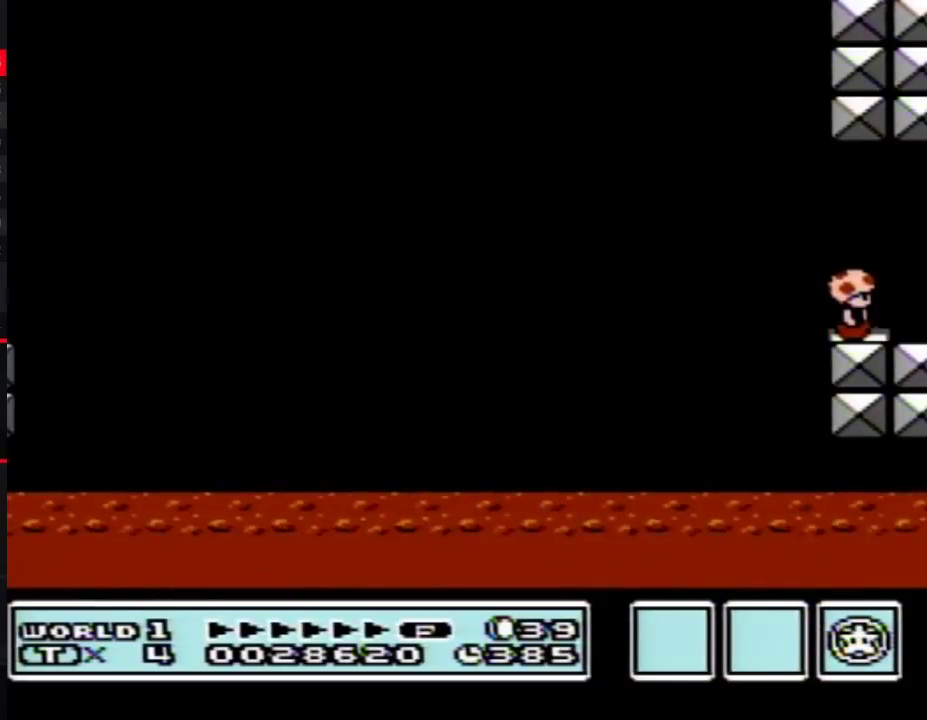
{"buttons": ["B"], "events": []}
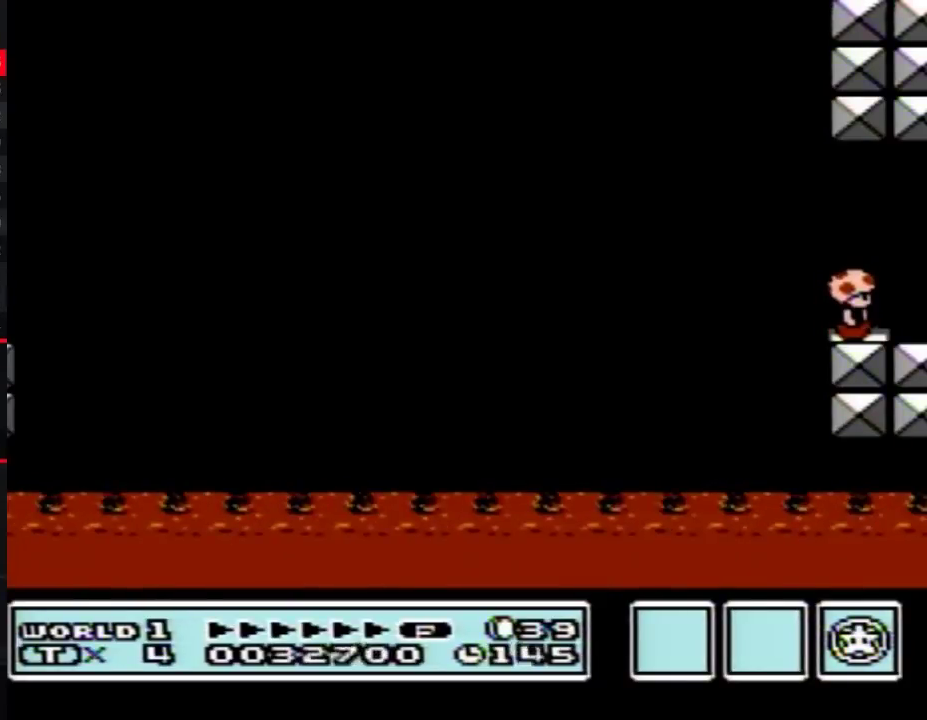
{"buttons": ["B", "DPAD_RIGHT"], "events": [[250, "DPAD_RIGHT", "down"], [317, "A", "down"], [417, "A", "up"]]}
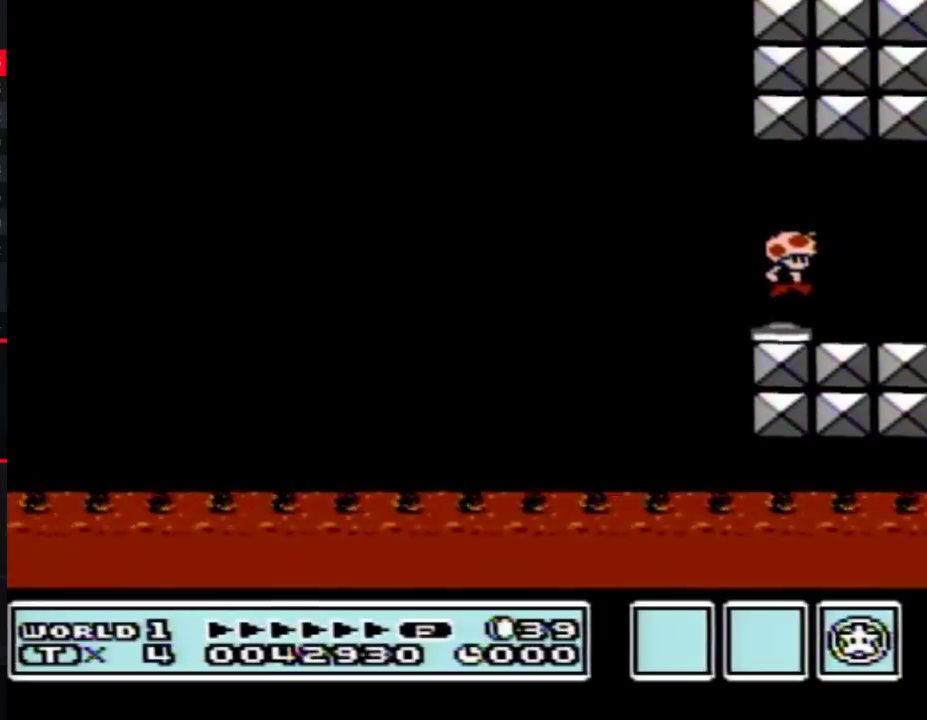
{"buttons": ["B", "DPAD_RIGHT"], "events": []}
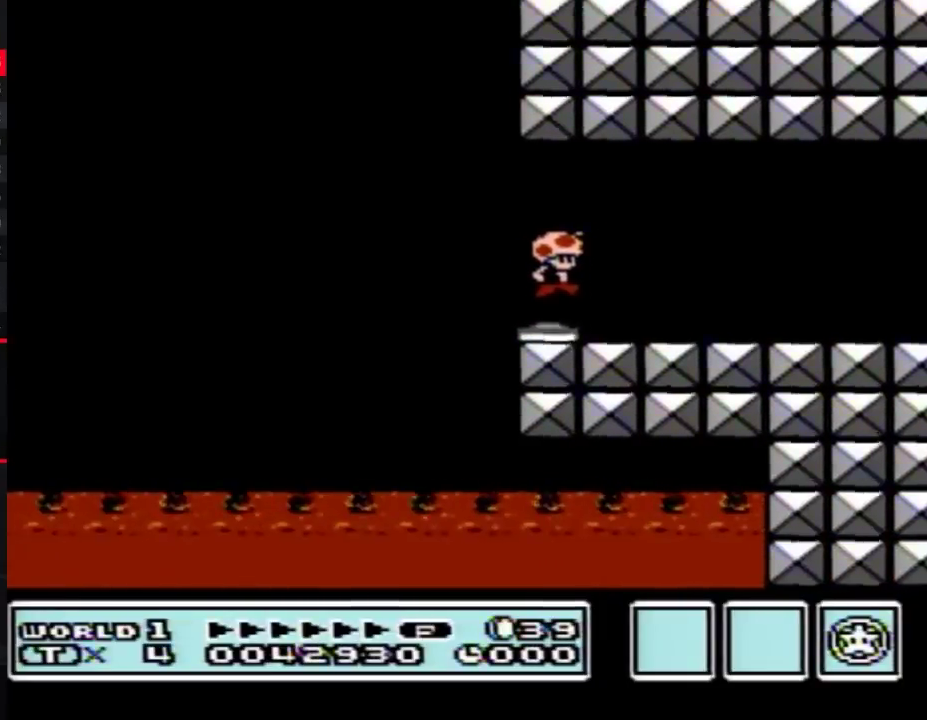
{"buttons": ["B", "DPAD_RIGHT"], "events": []}
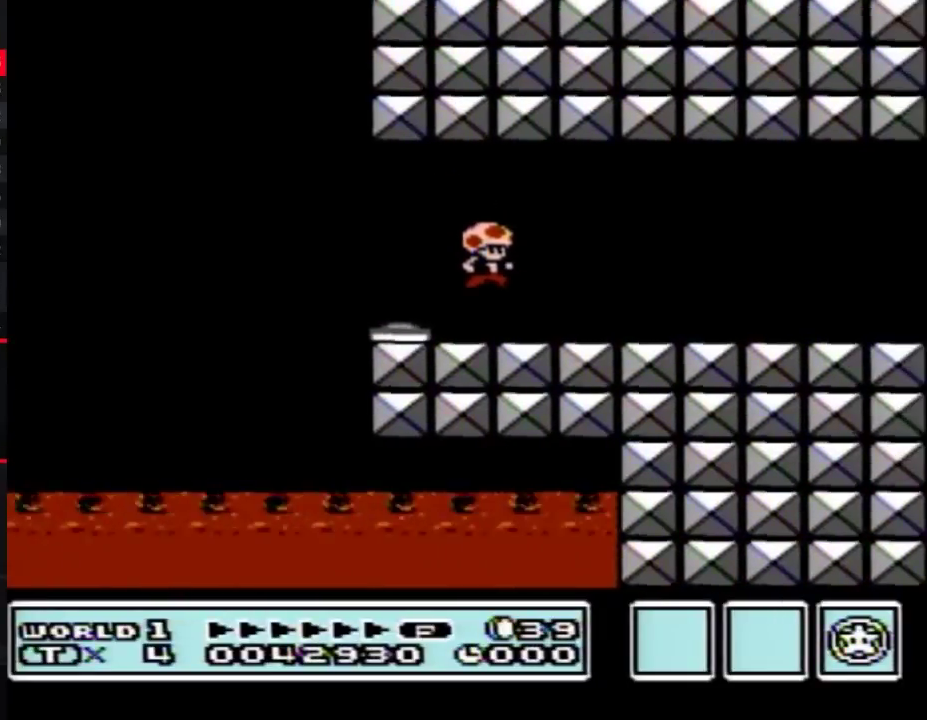
{"buttons": ["B", "DPAD_RIGHT"], "events": [[417, "A", "down"], [467, "A", "up"]]}
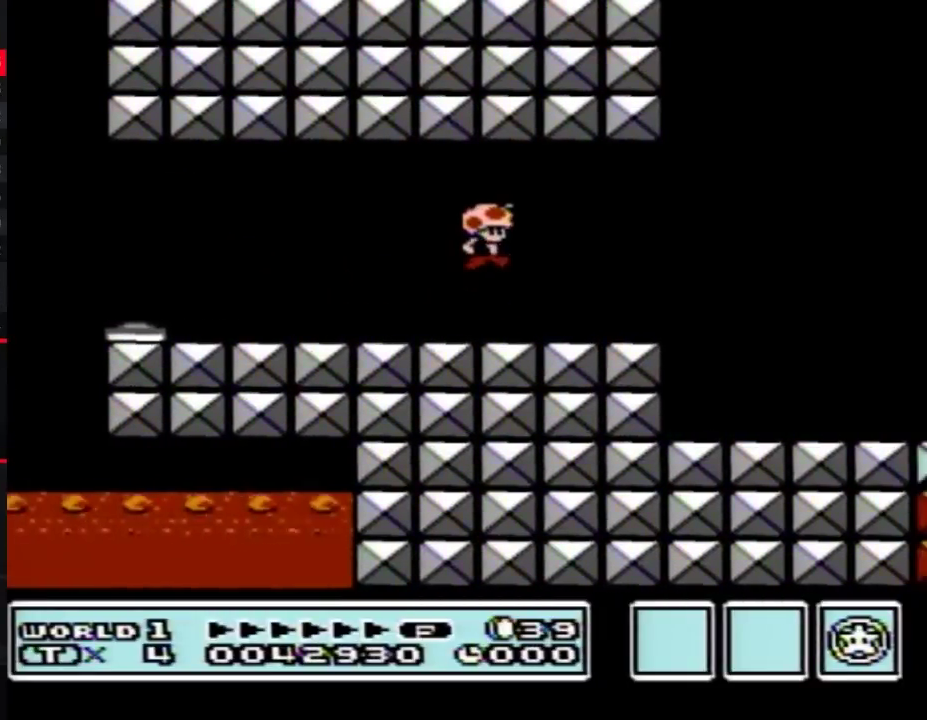
{"buttons": ["B", "DPAD_RIGHT"], "events": []}
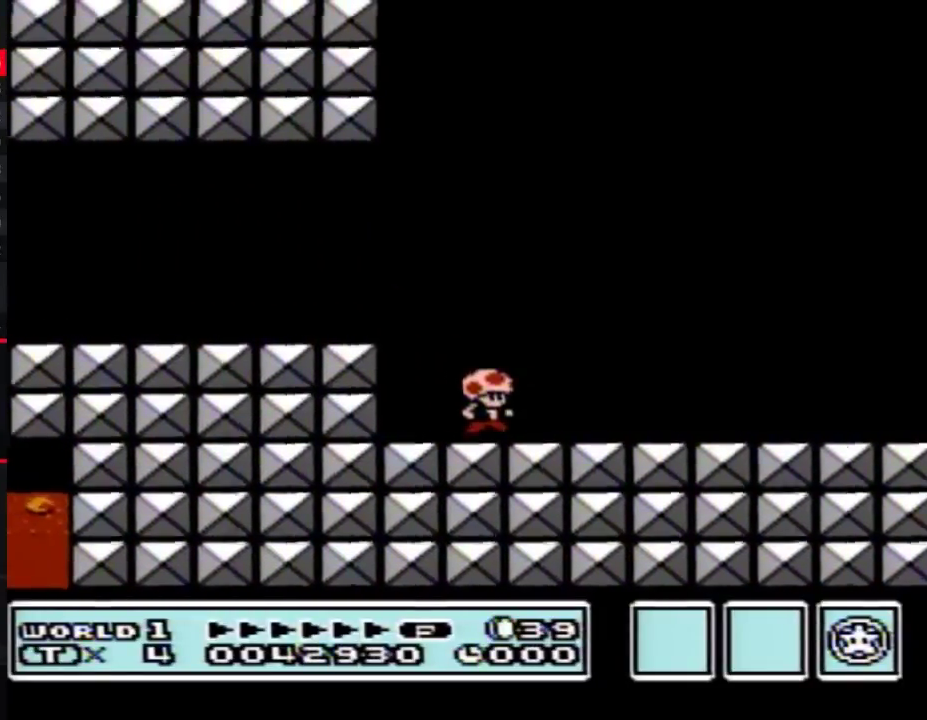
{"buttons": ["B", "DPAD_RIGHT"], "events": []}
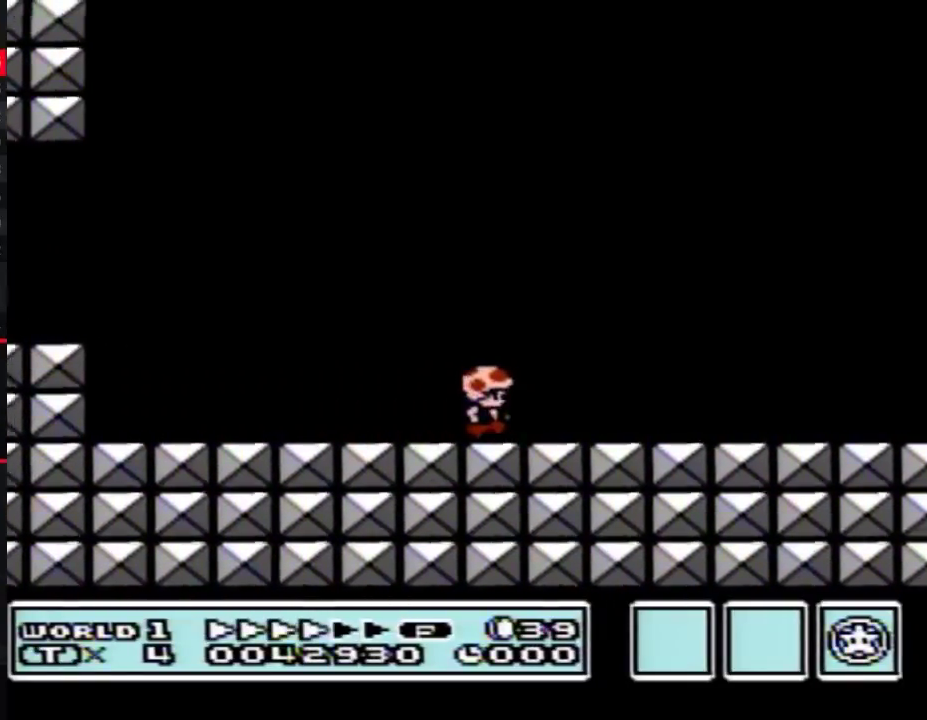
{"buttons": ["B", "DPAD_RIGHT"], "events": []}
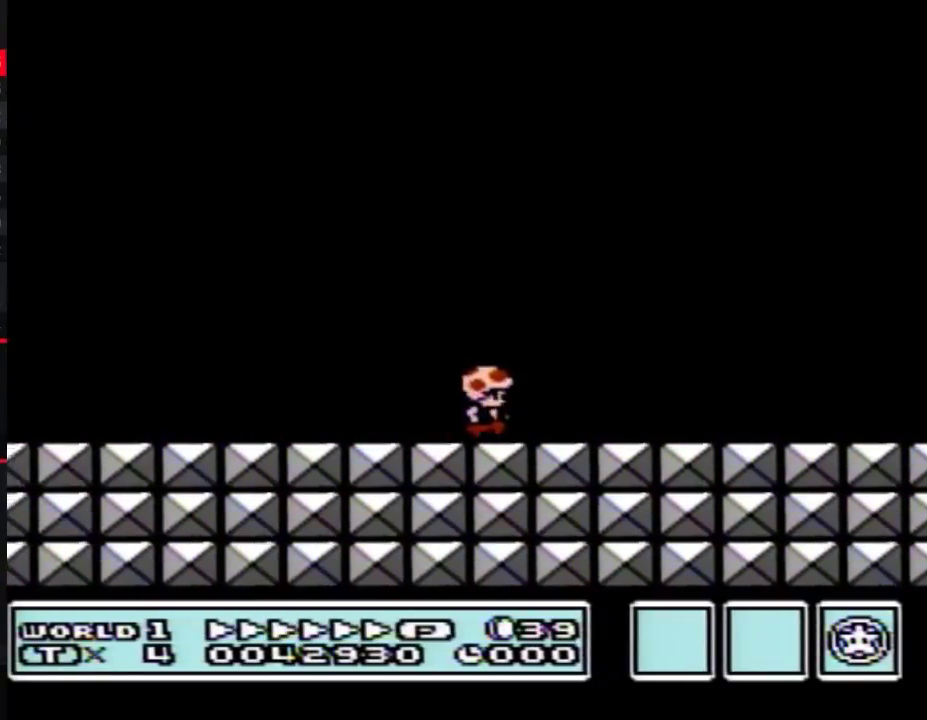
{"buttons": ["B", "DPAD_RIGHT"], "events": [[217, "A", "down"], [283, "A", "up"]]}
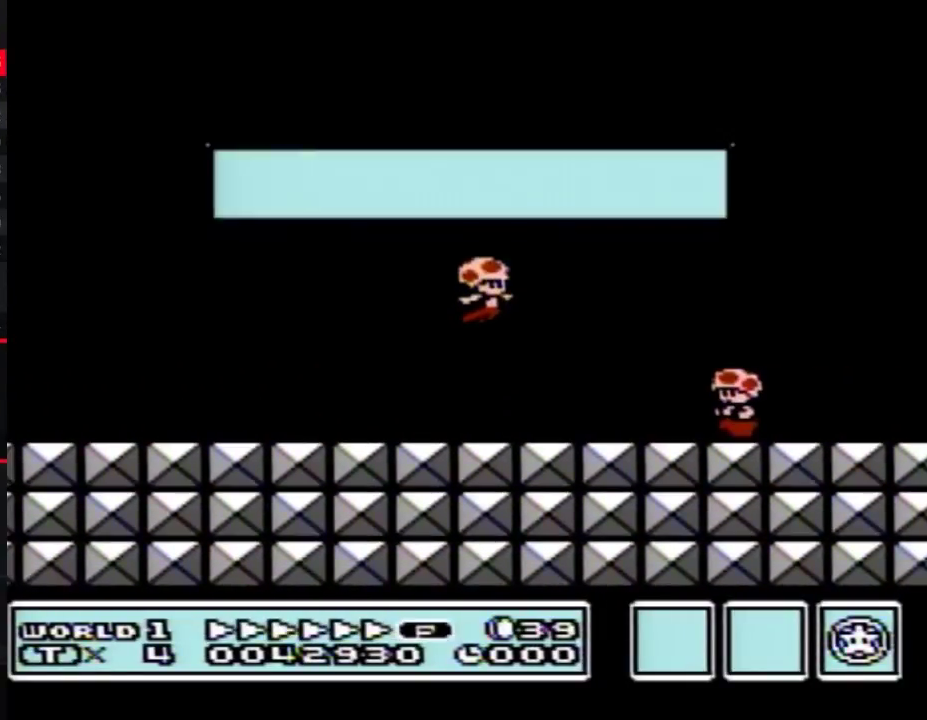
{"buttons": [], "events": [[33, "B", "up"], [133, "DPAD_RIGHT", "up"]]}
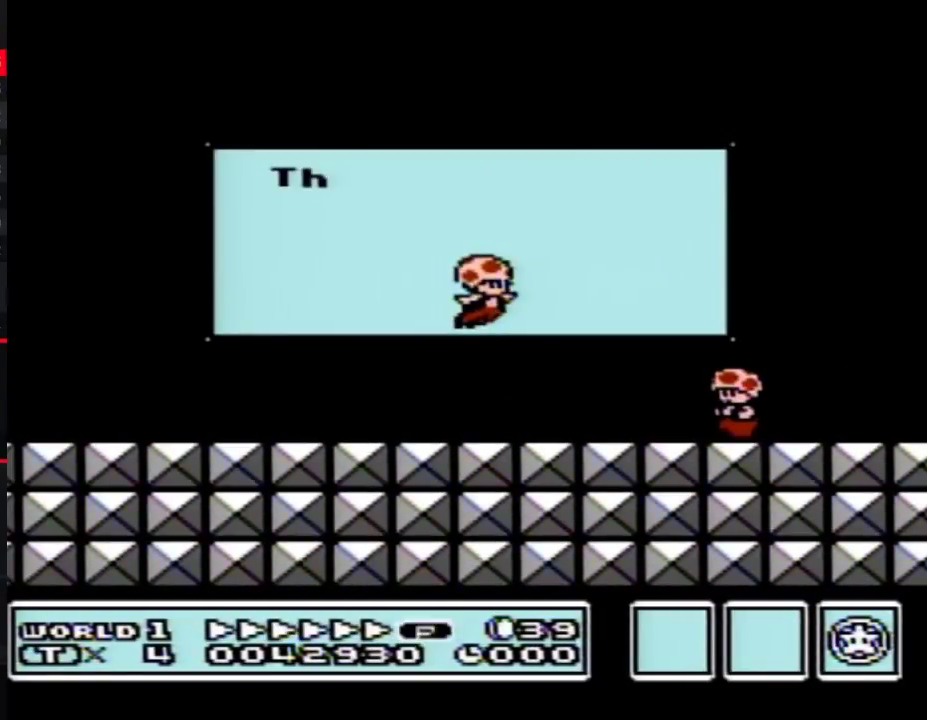
{"buttons": [], "events": []}
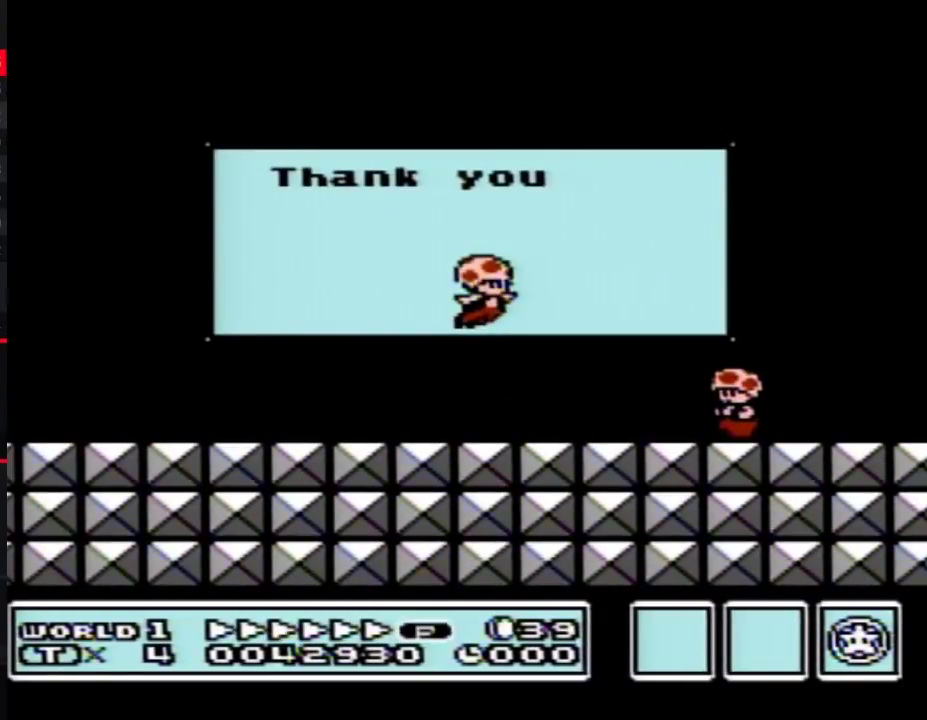
{"buttons": [], "events": []}
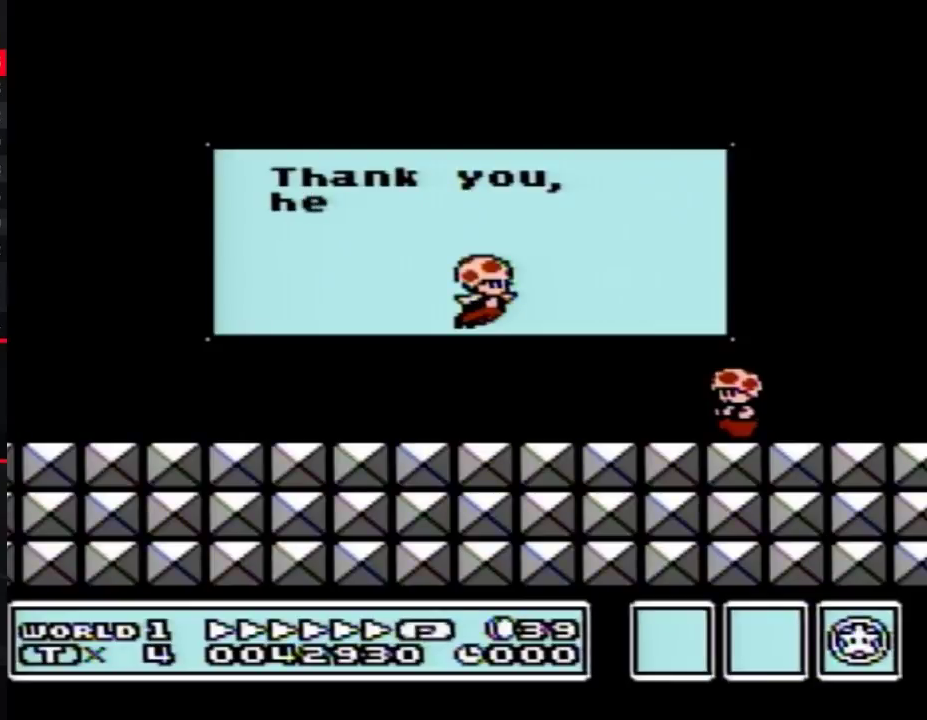
{"buttons": [], "events": []}
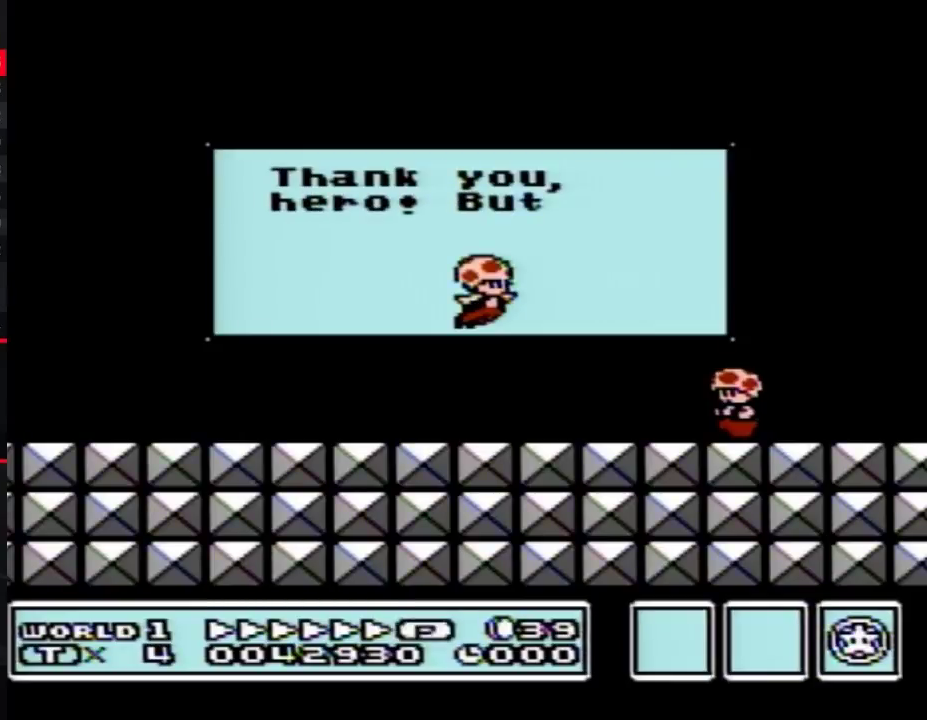
{"buttons": [], "events": []}